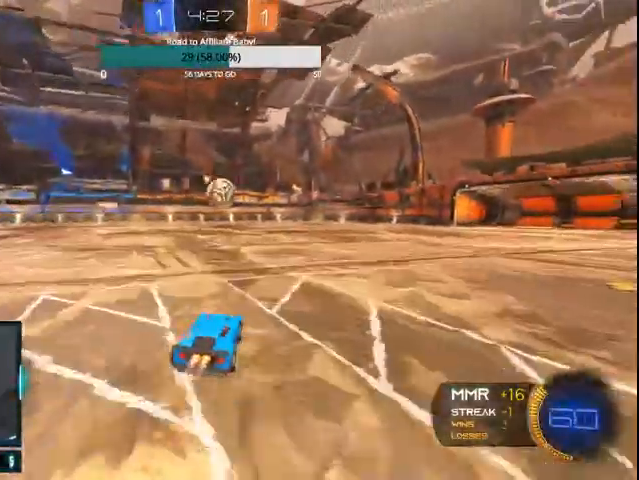
Gameplay with a controller (PlayStation layout); each line is a JSON object with the inputs held at the frame after it (dt_ms = milliseconds from this image to that frame). "events" lists button and stick changes between this image and that frame as [ms after this image, input, new state], when the widget could be followed in between.
{"dt_ms": 500, "buttons": ["CROSS", "CIRCLE", "L1", "R2"], "left_stick": "up-right", "right_stick": "center", "events": [[67, "CROSS", "down"], [67, "L1", "down"], [100, "left_stick", "down-right"], [200, "CROSS", "up"], [200, "left_stick", "right"], [433, "left_stick", "up-right"], [467, "CROSS", "down"]]}
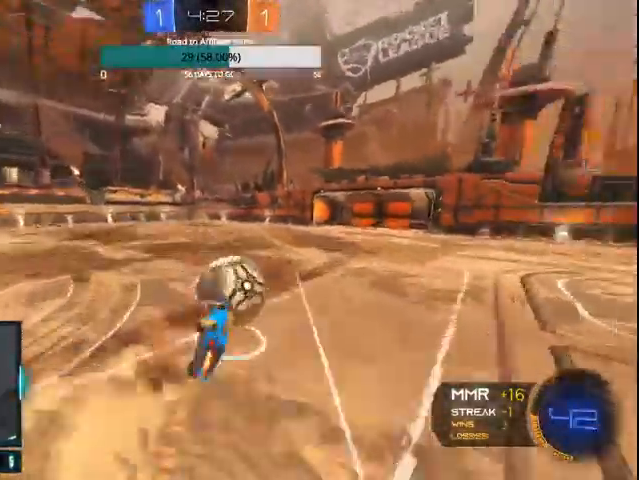
{"dt_ms": 500, "buttons": ["R2"], "left_stick": "right", "right_stick": "center", "events": [[200, "CROSS", "up"], [233, "left_stick", "right"], [300, "L1", "up"], [333, "CIRCLE", "up"]]}
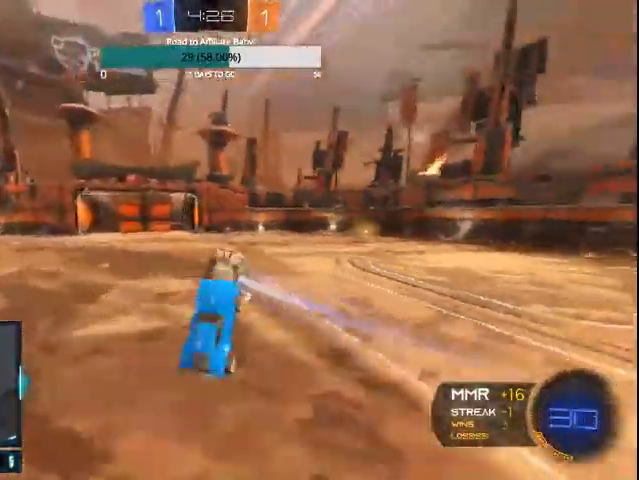
{"dt_ms": 500, "buttons": ["R2"], "left_stick": "left", "right_stick": "center", "events": [[67, "L1", "down"], [67, "left_stick", "left"], [200, "CIRCLE", "down"], [300, "CIRCLE", "up"], [300, "L1", "up"], [367, "CIRCLE", "down"], [433, "CIRCLE", "up"]]}
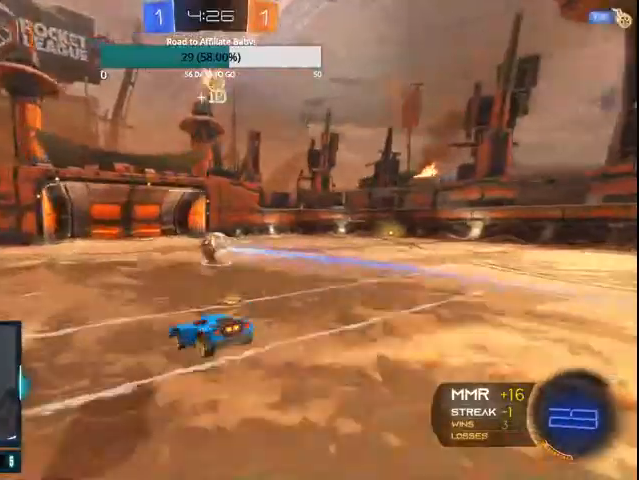
{"dt_ms": 500, "buttons": ["CIRCLE", "R2"], "left_stick": "left", "right_stick": "center", "events": [[167, "CIRCLE", "down"]]}
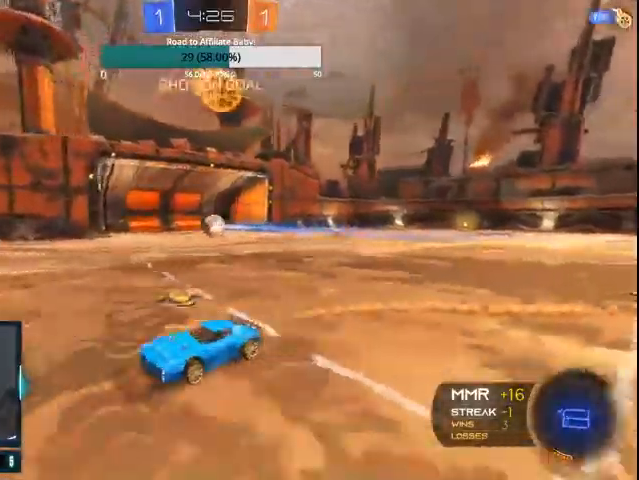
{"dt_ms": 1000, "buttons": ["CROSS", "CIRCLE", "TRIANGLE", "L1"], "left_stick": "left", "right_stick": "center"}
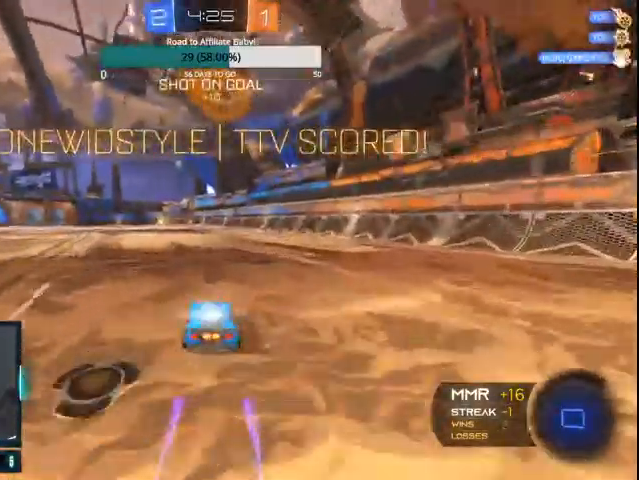
{"dt_ms": 500, "buttons": ["CIRCLE", "L1"], "left_stick": "left", "right_stick": "center", "events": [[100, "CROSS", "up"], [500, "TRIANGLE", "up"]]}
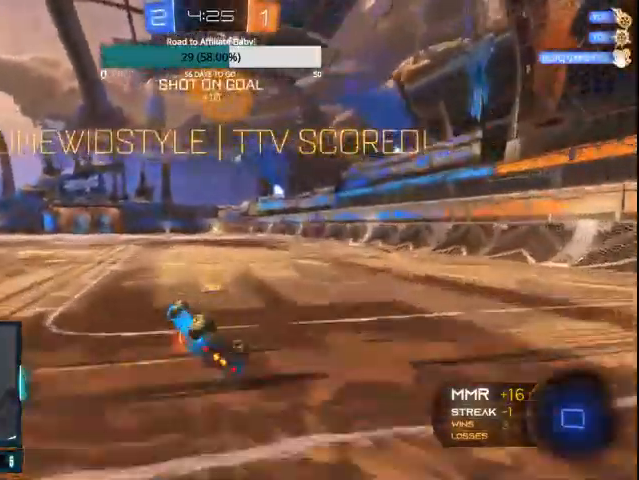
{"dt_ms": 1000, "buttons": ["CROSS", "CIRCLE", "TRIANGLE", "L1"], "left_stick": "up-left", "right_stick": "center"}
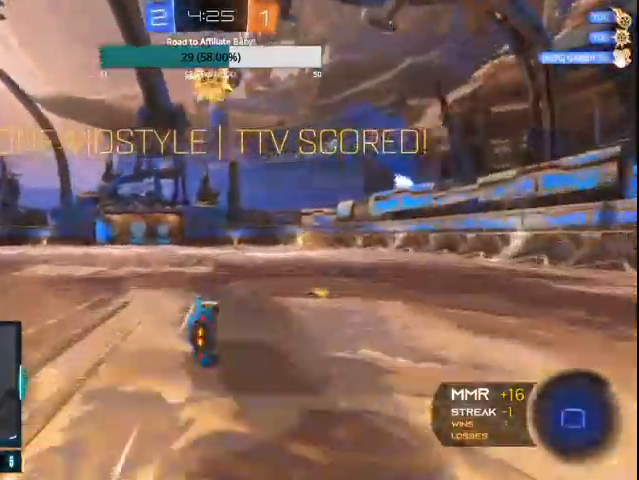
{"dt_ms": 500, "buttons": ["TRIANGLE"], "left_stick": "up-left", "right_stick": "center", "events": [[100, "CROSS", "up"], [400, "CIRCLE", "up"], [500, "L1", "up"]]}
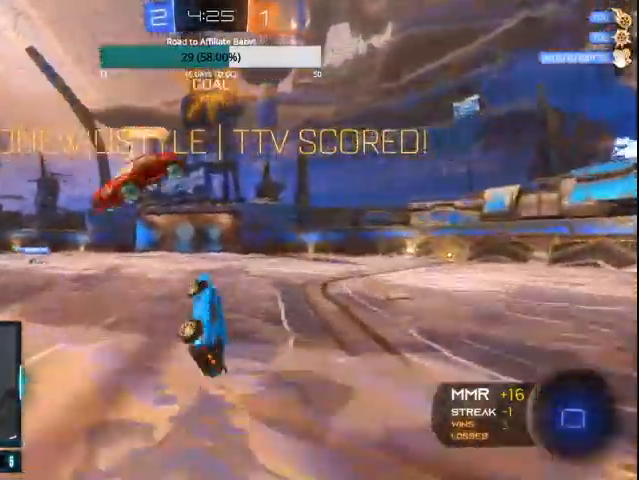
{"dt_ms": 500, "buttons": ["TRIANGLE"], "left_stick": "center", "right_stick": "center", "events": [[100, "left_stick", "center"], [267, "CIRCLE", "down"], [433, "CIRCLE", "up"]]}
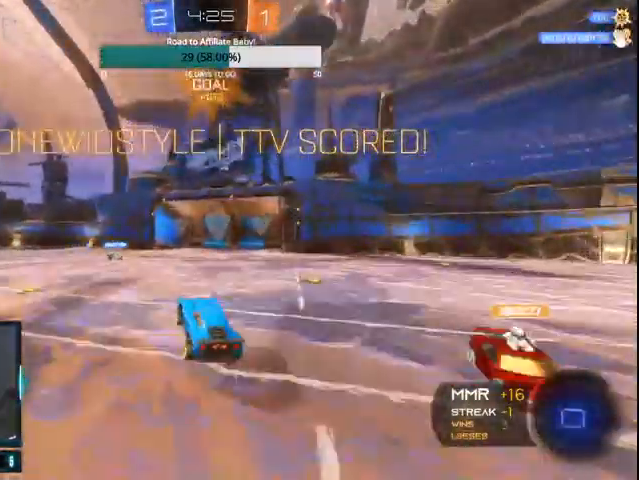
{"dt_ms": 500, "buttons": ["CROSS", "CIRCLE", "TRIANGLE", "L1"], "left_stick": "up-right", "right_stick": "center", "events": [[100, "TRIANGLE", "up"], [167, "L1", "down"], [167, "left_stick", "up"], [200, "CIRCLE", "down"], [200, "CROSS", "down"], [300, "CROSS", "up"], [300, "TRIANGLE", "down"], [367, "CROSS", "down"], [467, "left_stick", "up-right"]]}
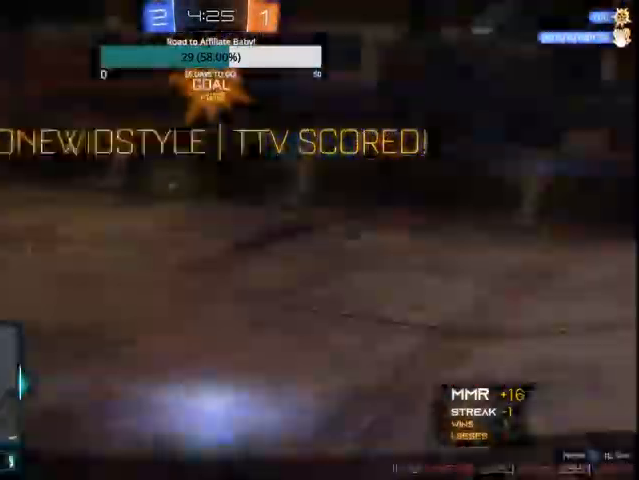
{"dt_ms": 500, "buttons": [], "left_stick": "center", "right_stick": "center", "events": [[167, "CROSS", "up"], [200, "L1", "up"], [200, "left_stick", "up"], [233, "CIRCLE", "up"], [367, "TRIANGLE", "up"], [367, "left_stick", "center"]]}
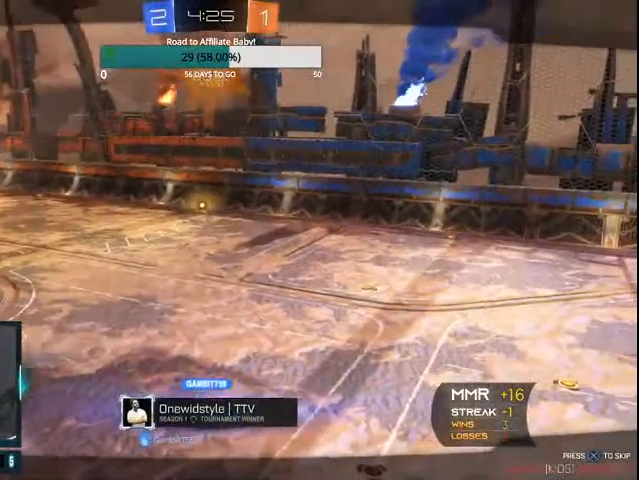
{"dt_ms": 500, "buttons": [], "left_stick": "center", "right_stick": "center", "events": [[133, "CROSS", "down"], [233, "CROSS", "up"]]}
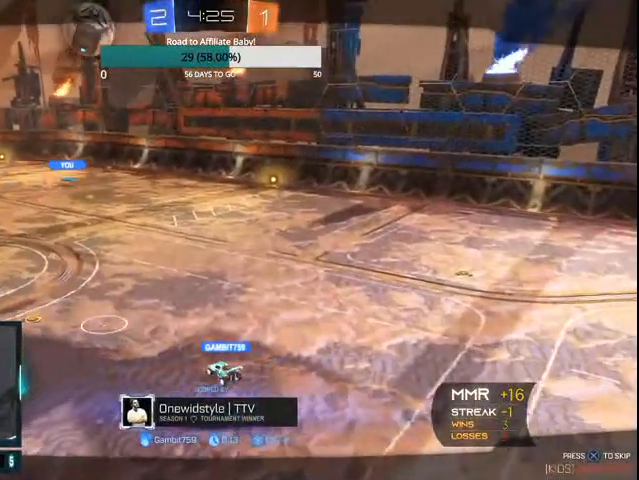
{"dt_ms": 500, "buttons": [], "left_stick": "center", "right_stick": "center", "events": [[300, "CROSS", "down"], [400, "CROSS", "up"]]}
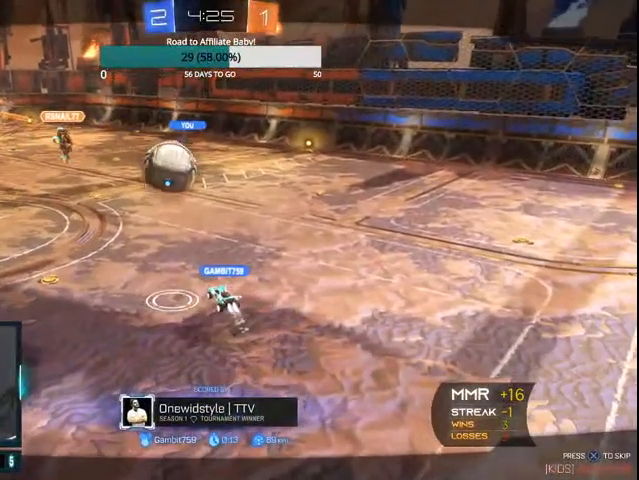
{"dt_ms": 500, "buttons": [], "left_stick": "center", "right_stick": "center", "events": []}
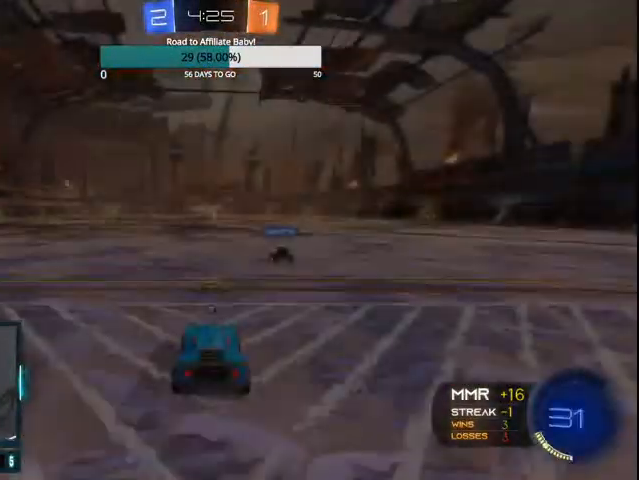
{"dt_ms": 500, "buttons": [], "left_stick": "center", "right_stick": "center", "events": []}
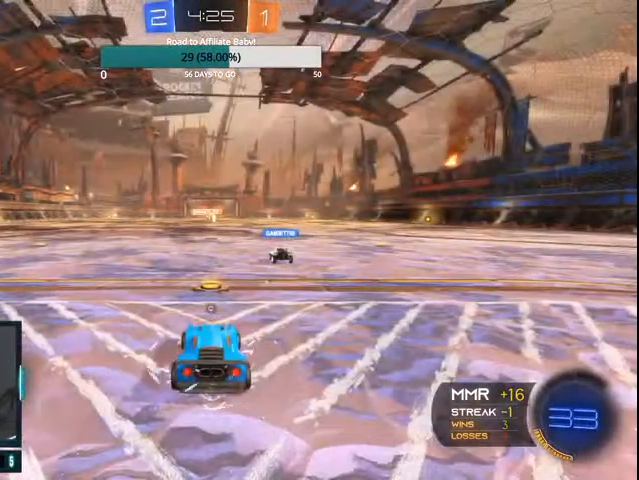
{"dt_ms": 500, "buttons": ["DPAD_UP"], "left_stick": "center", "right_stick": "center", "events": [[500, "DPAD_UP", "down"]]}
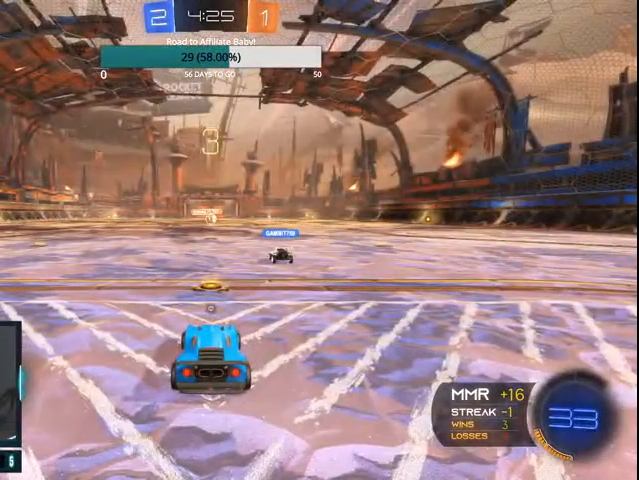
{"dt_ms": 500, "buttons": [], "left_stick": "center", "right_stick": "center", "events": [[67, "DPAD_UP", "up"], [167, "DPAD_RIGHT", "down"], [267, "DPAD_RIGHT", "up"]]}
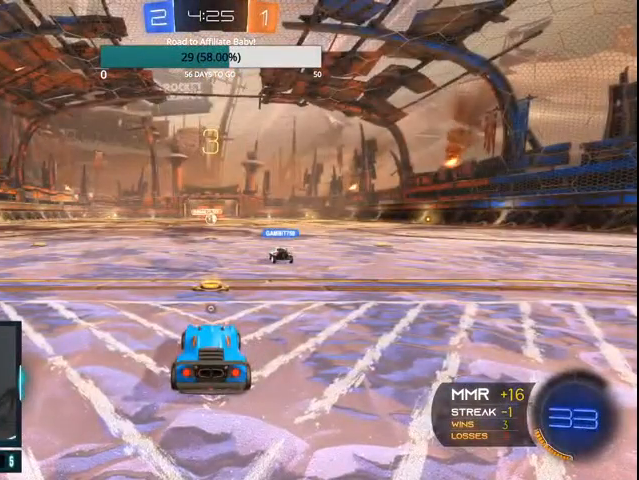
{"dt_ms": 500, "buttons": [], "left_stick": "center", "right_stick": "center", "events": []}
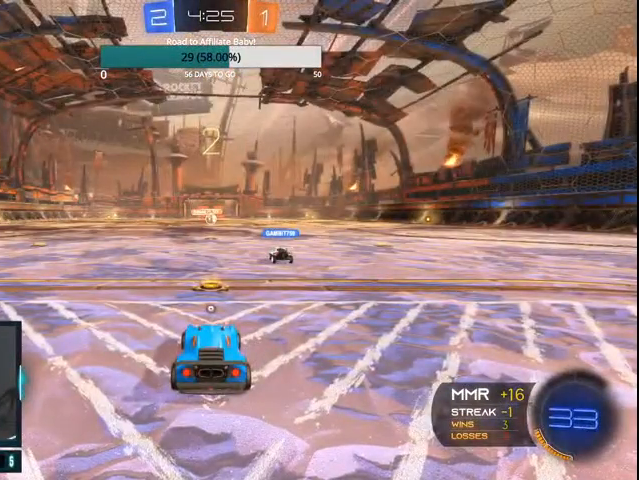
{"dt_ms": 500, "buttons": [], "left_stick": "center", "right_stick": "center", "events": []}
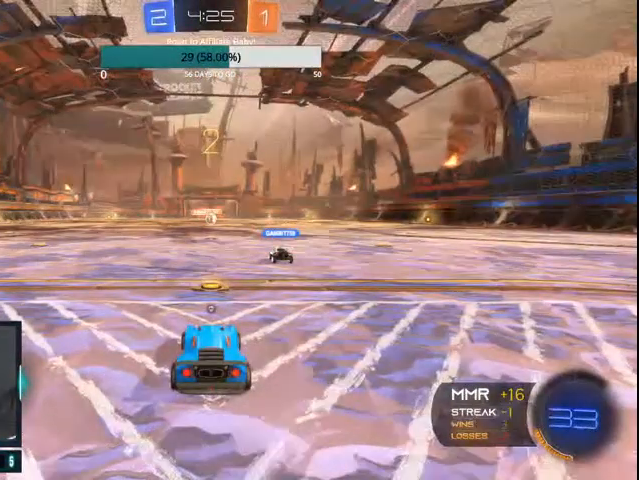
{"dt_ms": 500, "buttons": [], "left_stick": "center", "right_stick": "center", "events": []}
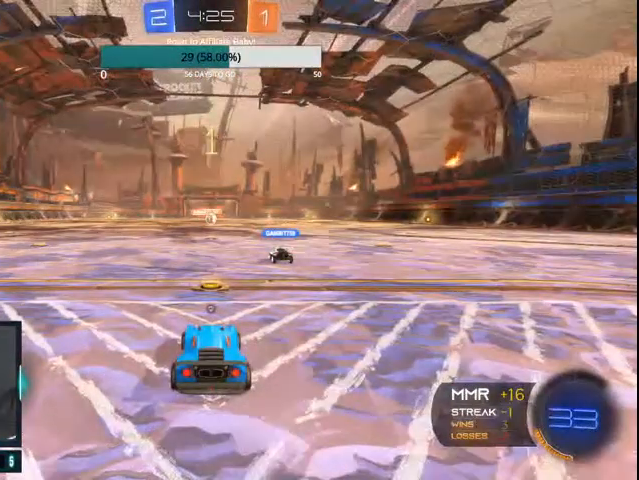
{"dt_ms": 500, "buttons": ["CIRCLE", "R2"], "left_stick": "center", "right_stick": "center", "events": [[167, "CIRCLE", "down"], [167, "R2", "down"]]}
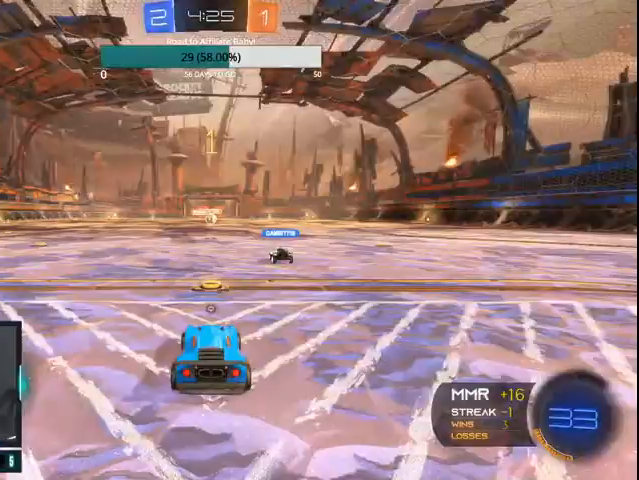
{"dt_ms": 500, "buttons": ["CIRCLE", "R2"], "left_stick": "right", "right_stick": "center", "events": [[300, "left_stick", "right"]]}
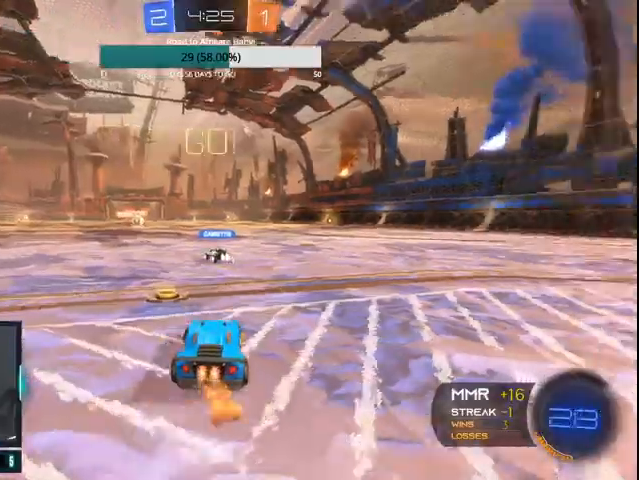
{"dt_ms": 500, "buttons": ["CIRCLE", "R2"], "left_stick": "right", "right_stick": "center", "events": []}
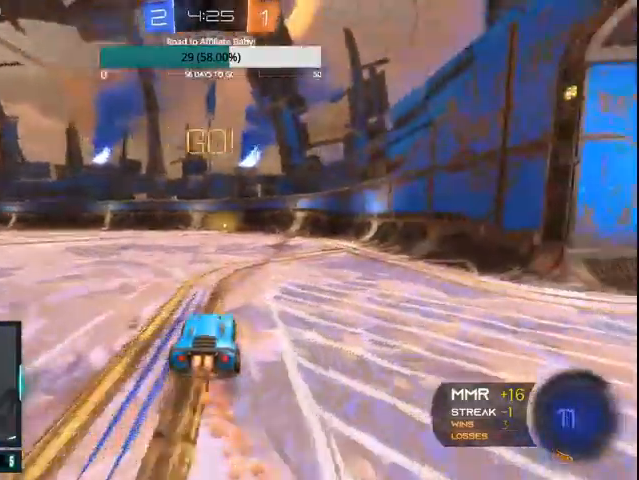
{"dt_ms": 500, "buttons": ["CROSS", "CIRCLE", "R2"], "left_stick": "up-left", "right_stick": "center", "events": [[100, "CROSS", "down"], [167, "left_stick", "up-left"], [367, "CROSS", "up"], [433, "CROSS", "down"]]}
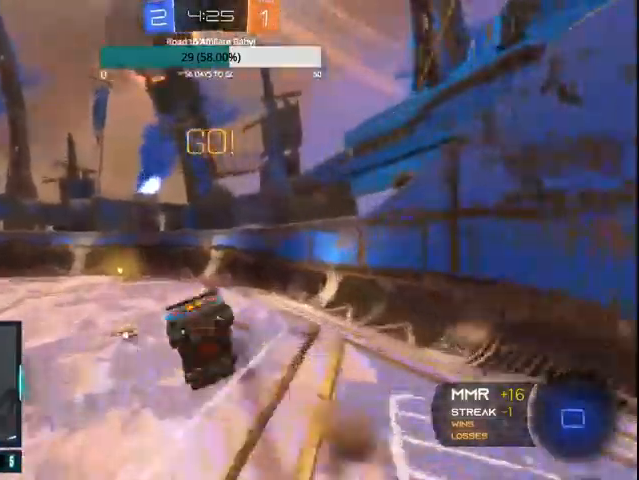
{"dt_ms": 500, "buttons": ["R2"], "left_stick": "left", "right_stick": "center", "events": [[67, "CROSS", "up"], [100, "left_stick", "left"], [200, "CIRCLE", "up"]]}
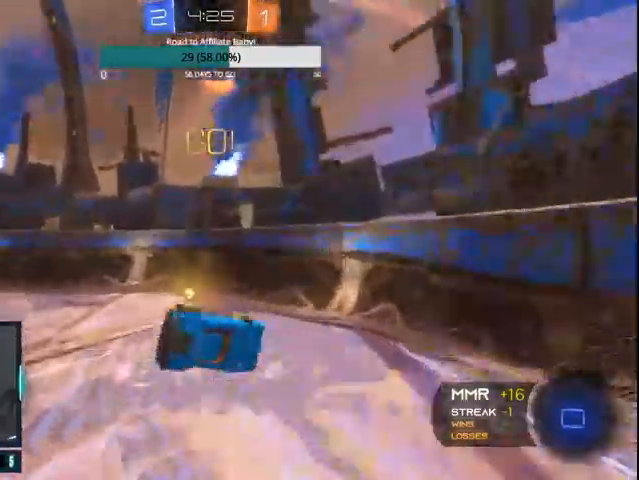
{"dt_ms": 500, "buttons": ["R2"], "left_stick": "left", "right_stick": "center"}
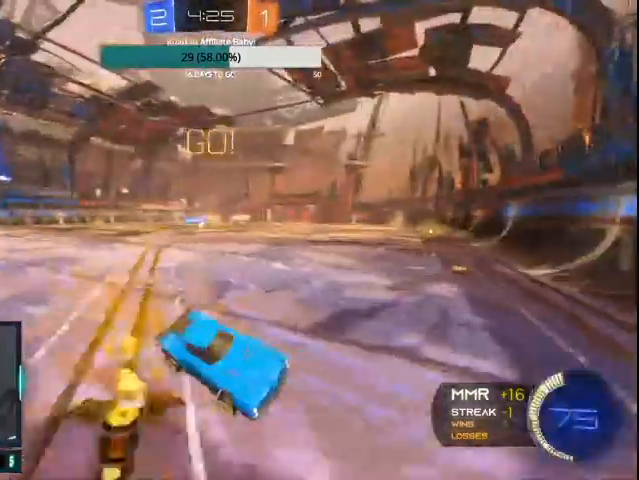
{"dt_ms": 500, "buttons": ["CIRCLE", "R2"], "left_stick": "left", "right_stick": "center", "events": [[467, "CIRCLE", "down"]]}
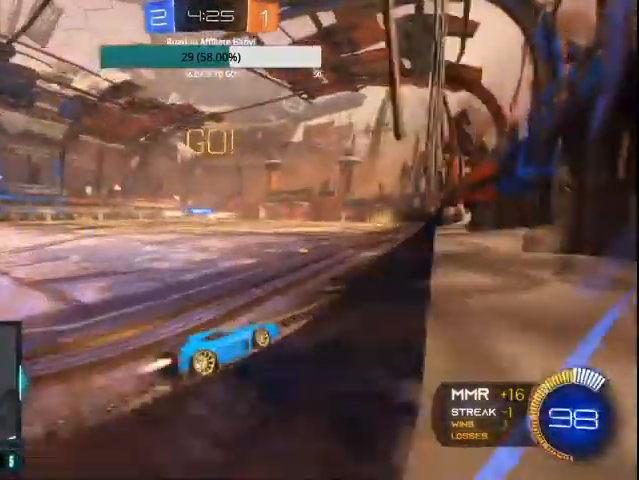
{"dt_ms": 500, "buttons": ["CIRCLE", "R2"], "left_stick": "center", "right_stick": "center", "events": [[200, "left_stick", "center"], [300, "left_stick", "right"], [467, "left_stick", "center"]]}
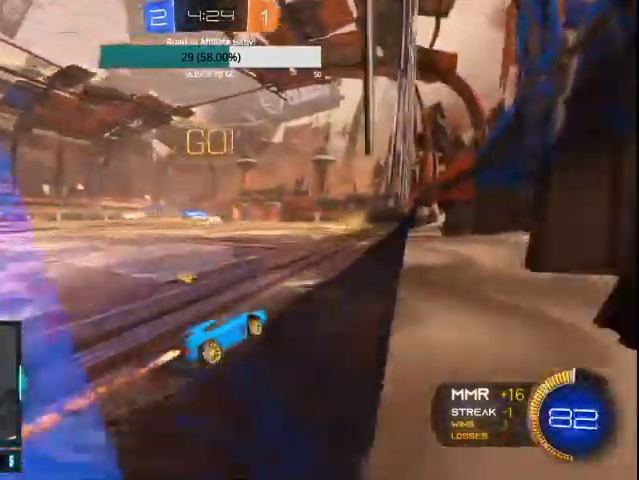
{"dt_ms": 500, "buttons": ["CIRCLE", "R2"], "left_stick": "center", "right_stick": "center", "events": []}
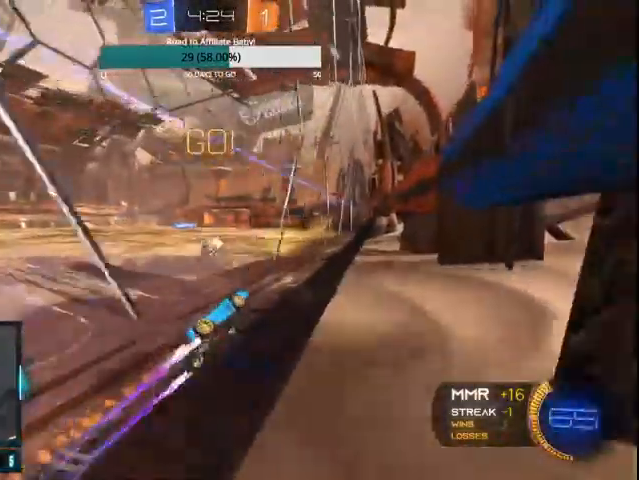
{"dt_ms": 500, "buttons": ["CIRCLE", "R2"], "left_stick": "left", "right_stick": "center", "events": [[200, "left_stick", "left"]]}
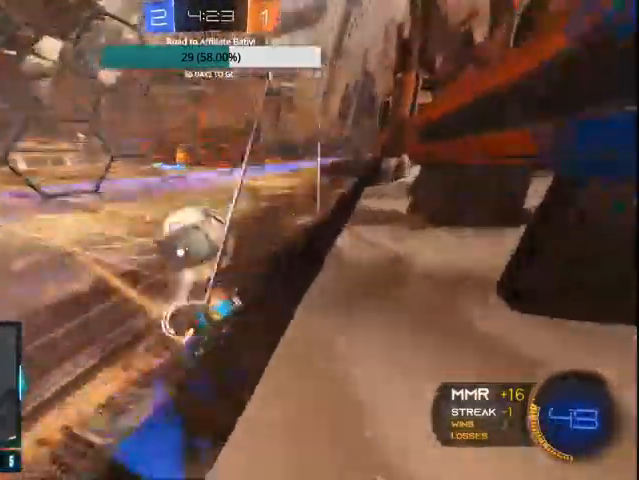
{"dt_ms": 500, "buttons": ["R2"], "left_stick": "center", "right_stick": "center", "events": [[233, "CIRCLE", "up"], [467, "left_stick", "center"]]}